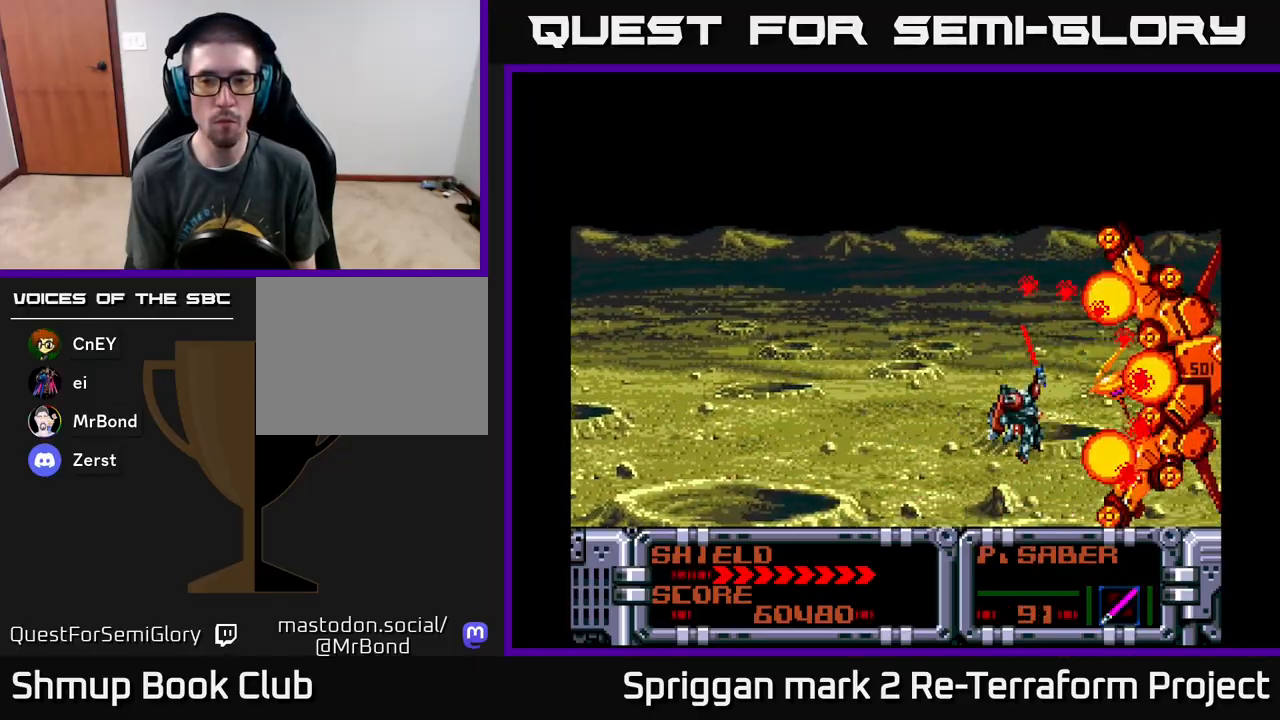
Gameplay with a controller (Xbox layout); each line is a JSON object with the inputs held at the frame after it. "events" lists button and stick changes between this image and that frame as [ms after this image, input, new state], when the widget could be followed in between. Not read: left_stick right_stick.
{"buttons": ["A", "DPAD_UP", "DPAD_LEFT"], "events": [[83, "A", "up"], [100, "DPAD_LEFT", "down"], [167, "A", "down"], [283, "A", "up"], [283, "DPAD_UP", "down"], [467, "A", "down"]]}
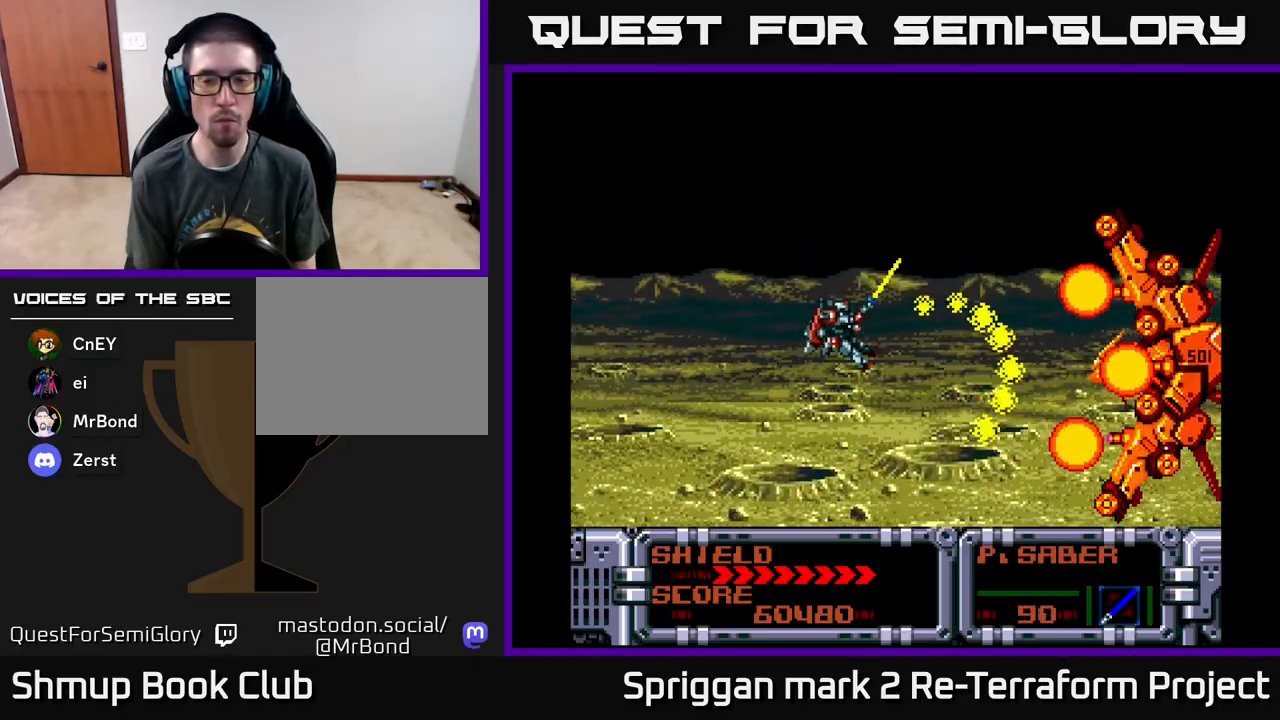
{"buttons": ["DPAD_RIGHT"], "events": [[83, "A", "up"], [317, "DPAD_LEFT", "up"], [350, "DPAD_RIGHT", "down"], [433, "DPAD_UP", "up"]]}
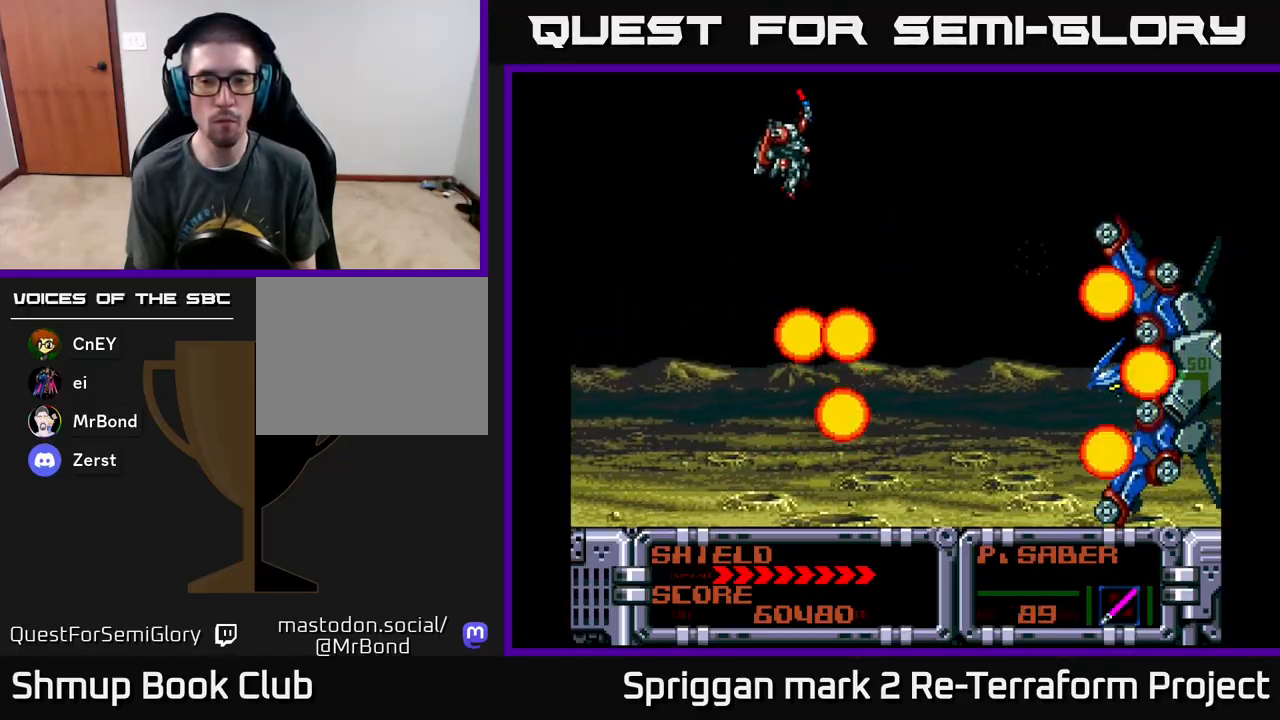
{"buttons": ["A", "DPAD_RIGHT"], "events": [[17, "DPAD_DOWN", "down"], [433, "A", "down"], [450, "DPAD_DOWN", "up"]]}
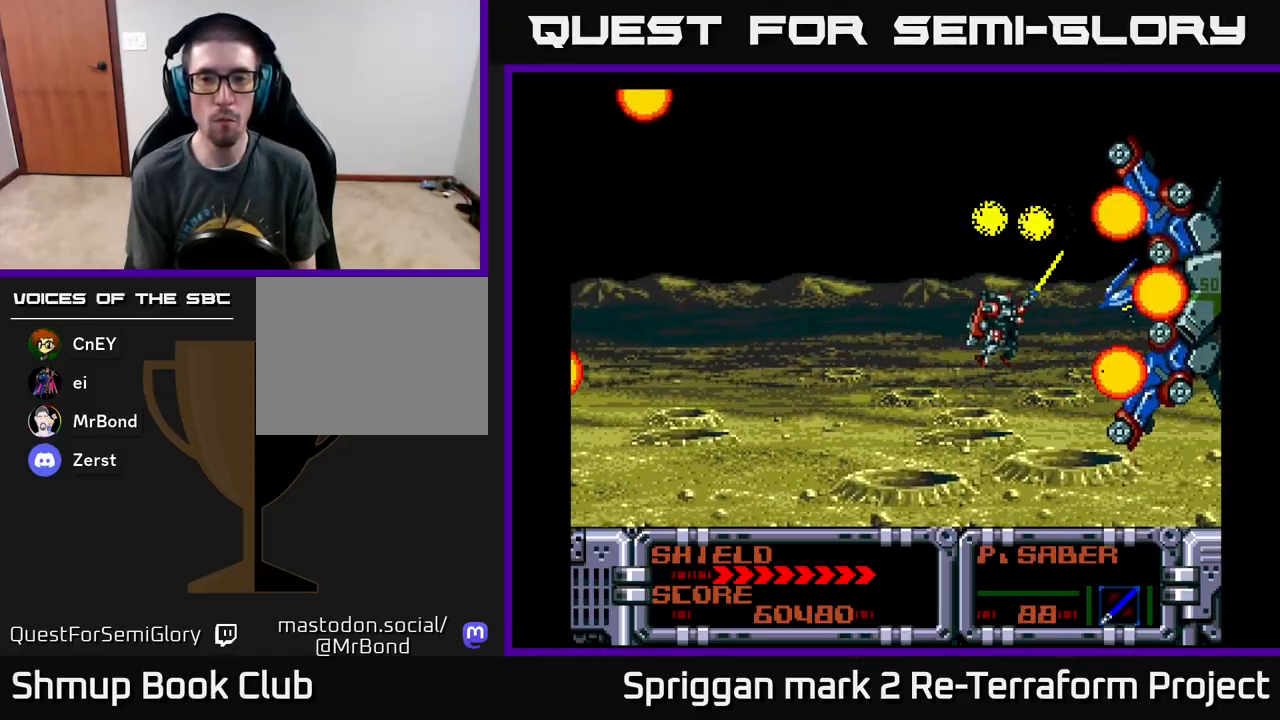
{"buttons": ["A", "DPAD_LEFT"], "events": [[33, "DPAD_RIGHT", "up"], [100, "A", "up"], [200, "A", "down"], [350, "A", "up"], [400, "A", "down"], [433, "DPAD_LEFT", "down"]]}
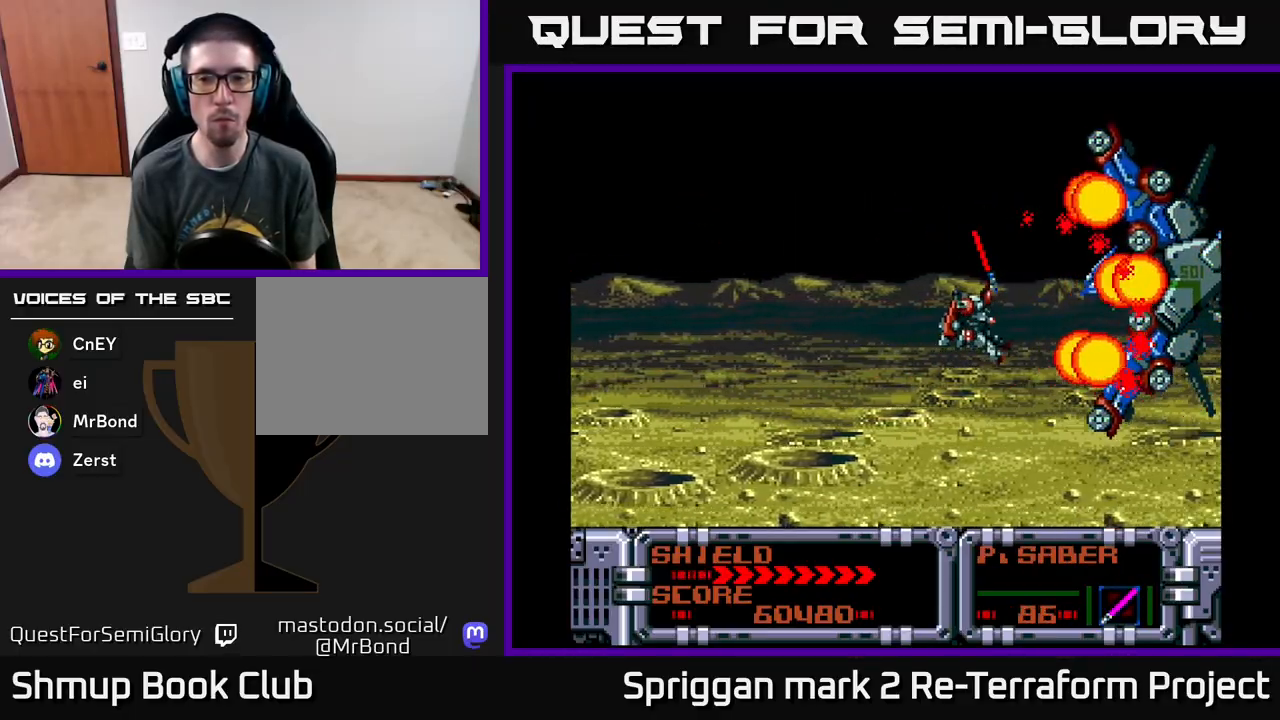
{"buttons": ["A", "DPAD_DOWN"], "events": [[33, "A", "up"], [83, "A", "down"], [100, "DPAD_UP", "down"], [150, "DPAD_LEFT", "up"], [150, "DPAD_UP", "up"], [183, "A", "up"], [267, "A", "down"], [283, "DPAD_LEFT", "down"], [367, "A", "up"], [433, "A", "down"], [483, "DPAD_DOWN", "down"], [500, "DPAD_LEFT", "up"]]}
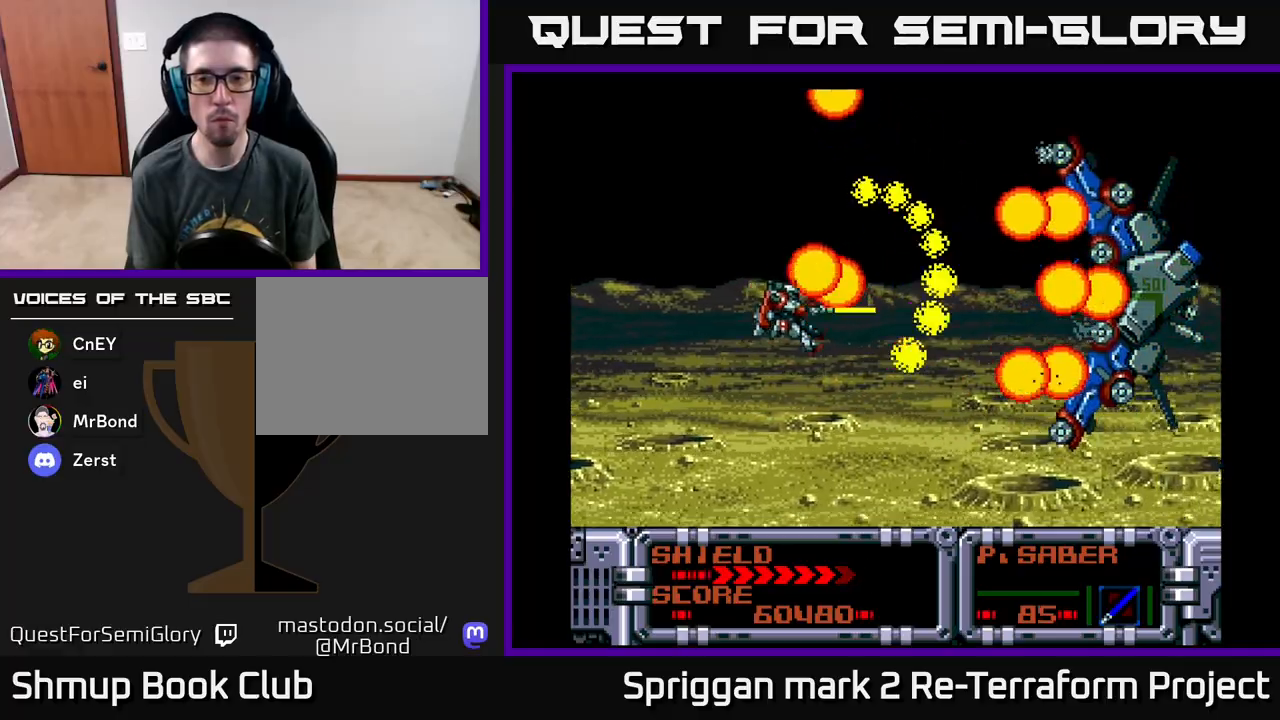
{"buttons": ["A", "DPAD_UP", "DPAD_RIGHT"], "events": [[33, "DPAD_RIGHT", "down"], [67, "A", "up"], [67, "DPAD_DOWN", "up"], [233, "A", "down"], [267, "DPAD_RIGHT", "up"], [383, "A", "up"], [450, "DPAD_RIGHT", "down"], [450, "DPAD_UP", "down"], [483, "A", "down"]]}
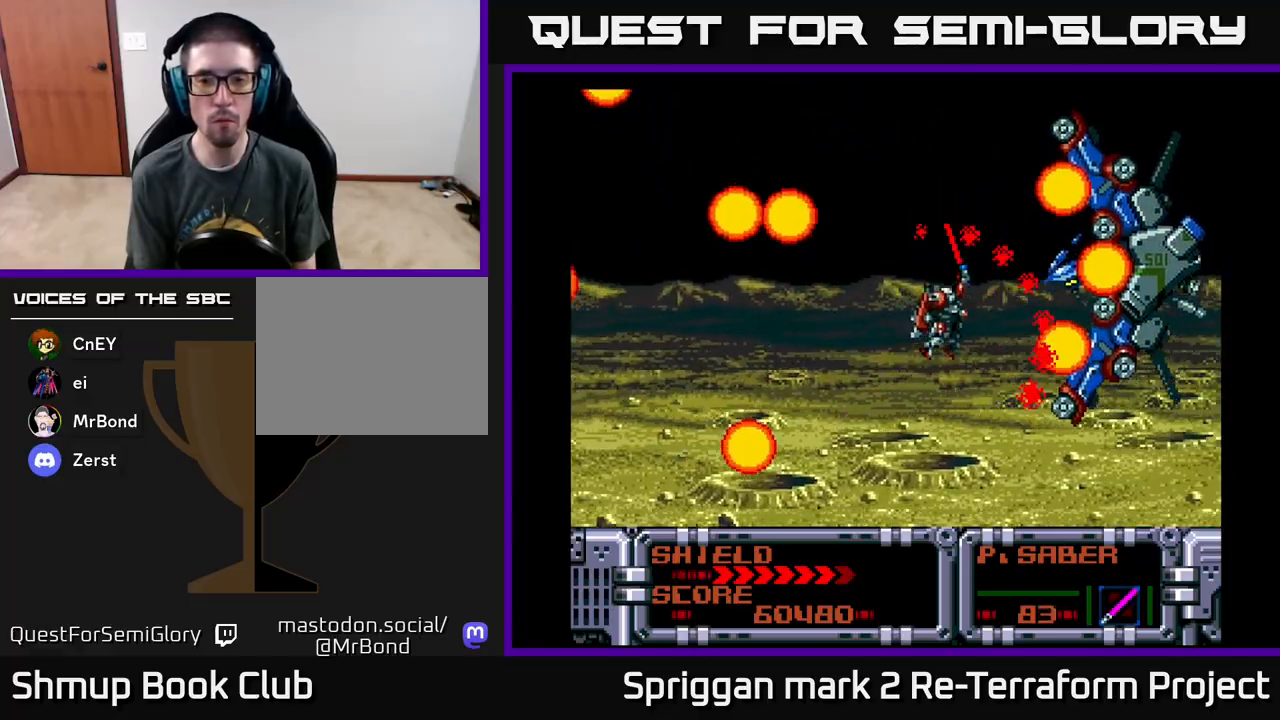
{"buttons": ["A"], "events": [[50, "DPAD_UP", "up"], [67, "DPAD_RIGHT", "up"], [117, "A", "up"], [217, "A", "down"], [350, "A", "up"], [417, "A", "down"], [417, "DPAD_RIGHT", "down"], [417, "DPAD_UP", "down"], [433, "DPAD_UP", "up"], [467, "DPAD_RIGHT", "up"]]}
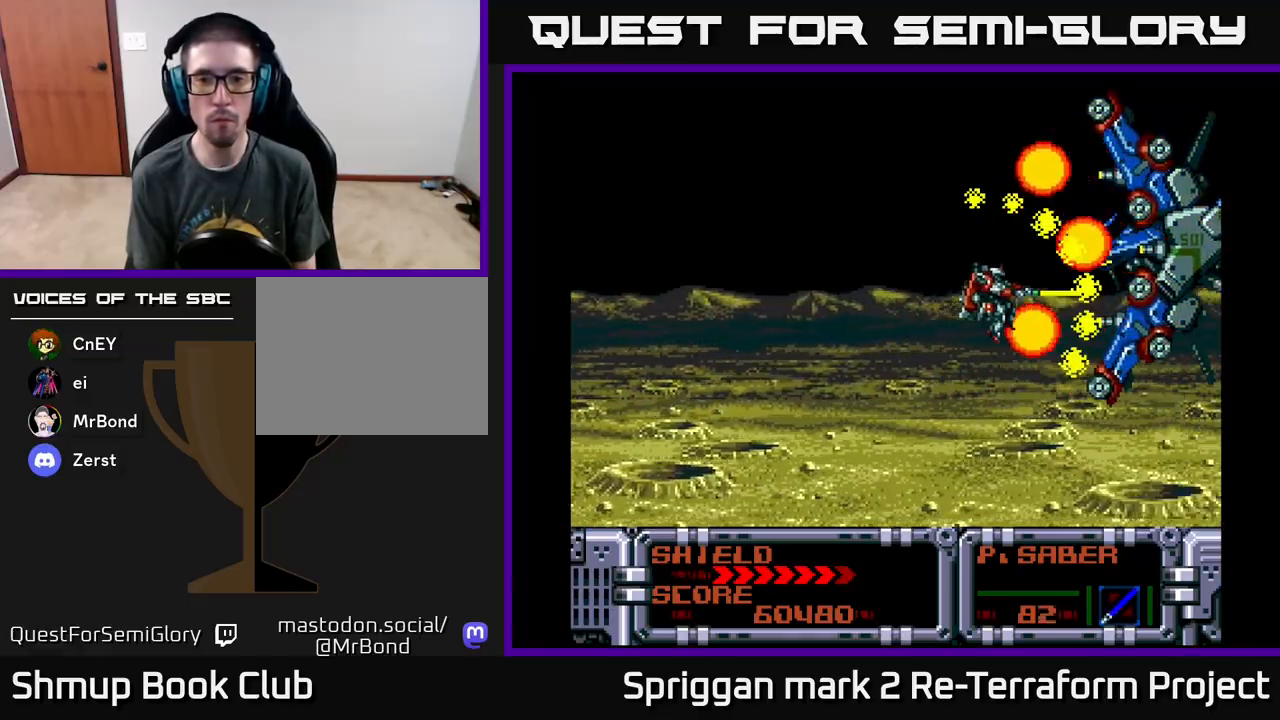
{"buttons": ["A"], "events": [[33, "A", "up"], [100, "A", "down"], [233, "A", "up"], [267, "DPAD_RIGHT", "down"], [300, "A", "down"], [350, "DPAD_RIGHT", "up"], [417, "A", "up"], [500, "A", "down"]]}
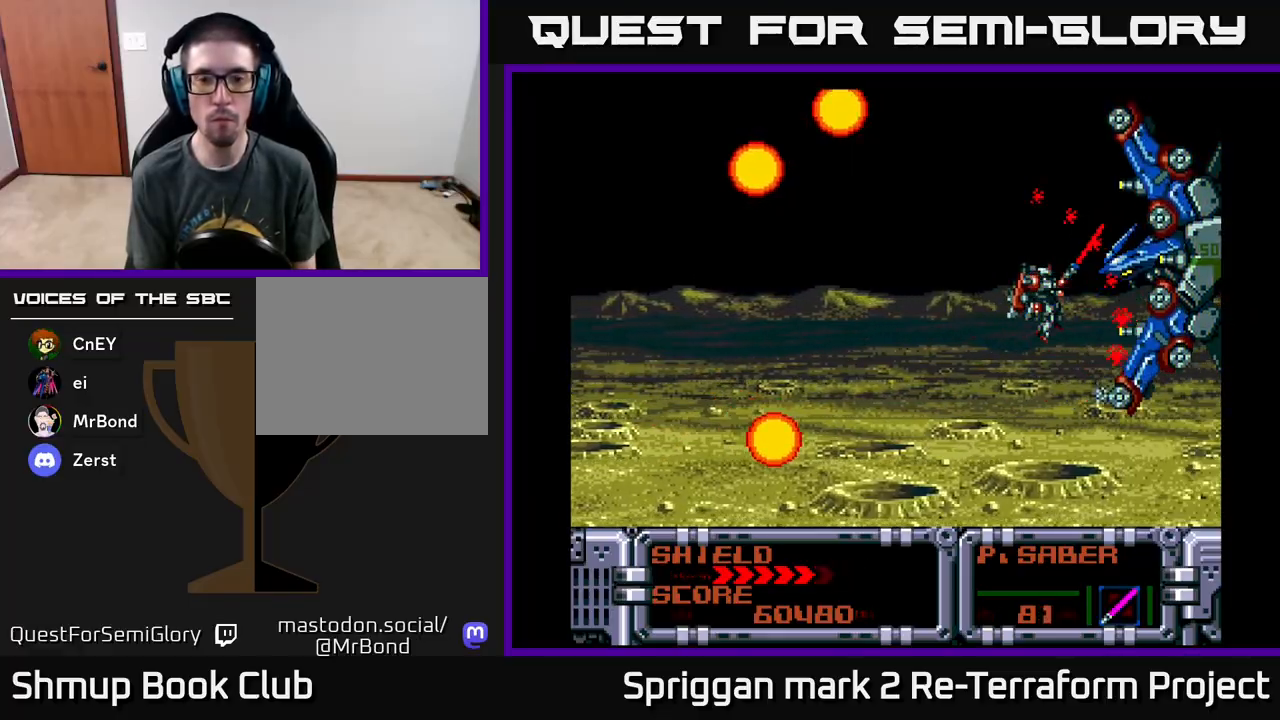
{"buttons": [], "events": [[100, "A", "up"], [167, "A", "down"], [200, "DPAD_RIGHT", "down"], [250, "DPAD_RIGHT", "up"], [300, "A", "up"], [367, "A", "down"], [500, "A", "up"]]}
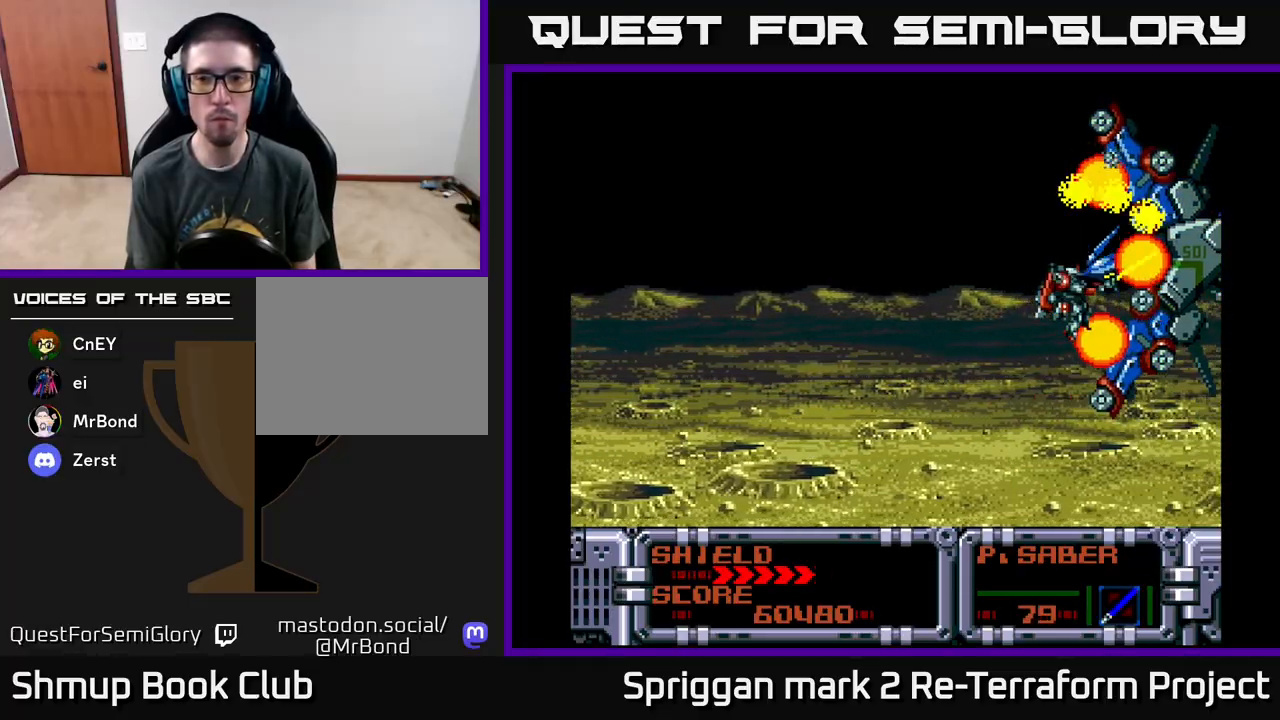
{"buttons": ["A"], "events": [[17, "DPAD_LEFT", "down"], [50, "A", "down"], [100, "DPAD_LEFT", "up"], [183, "A", "up"], [250, "A", "down"], [367, "A", "up"], [450, "A", "down"]]}
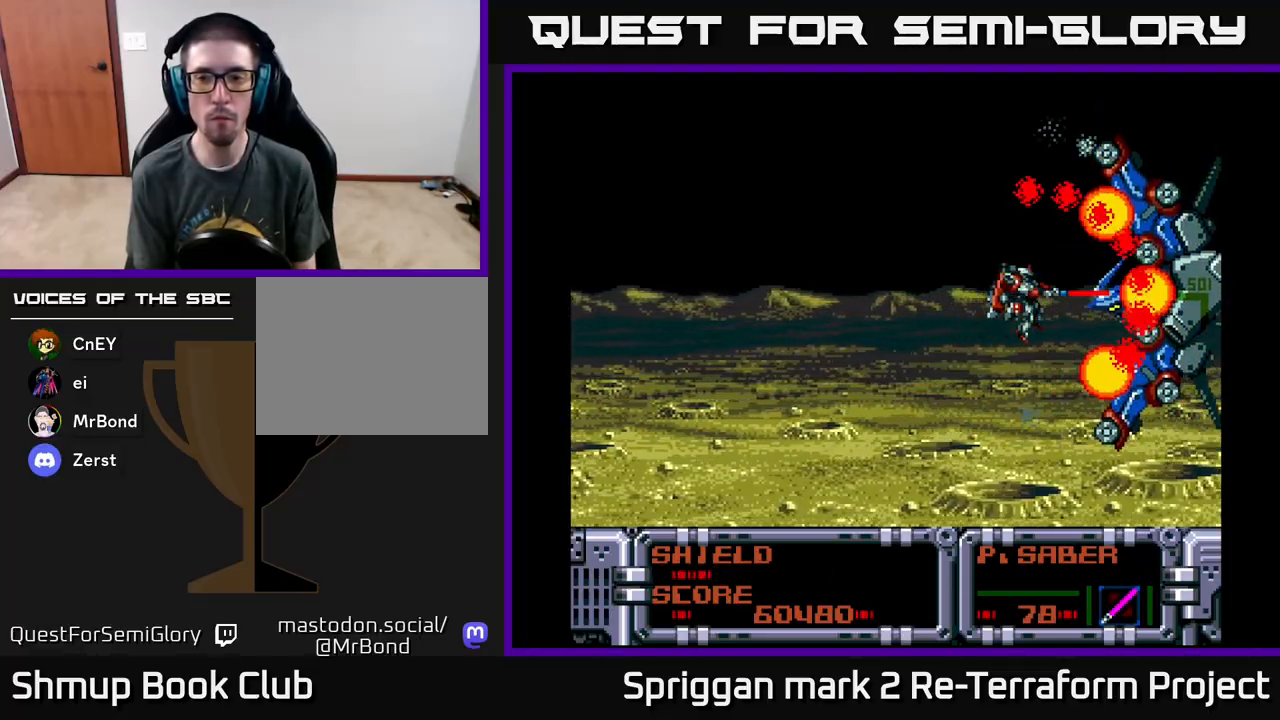
{"buttons": ["A"], "events": [[67, "A", "up"], [83, "DPAD_DOWN", "down"], [117, "A", "down"], [150, "DPAD_DOWN", "up"], [250, "A", "up"], [317, "A", "down"], [433, "A", "up"], [500, "A", "down"]]}
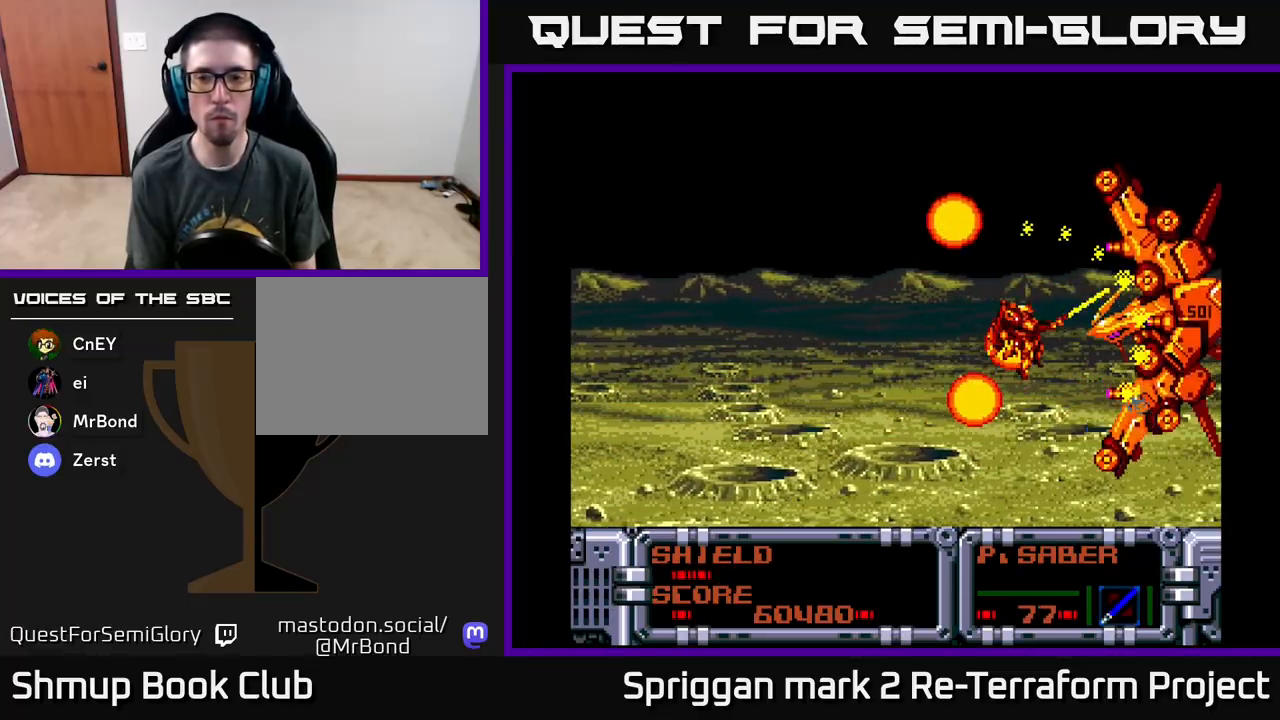
{"buttons": [], "events": [[100, "DPAD_DOWN", "down"], [117, "A", "up"], [167, "DPAD_DOWN", "up"], [183, "A", "down"], [300, "A", "up"], [367, "A", "down"], [483, "A", "up"]]}
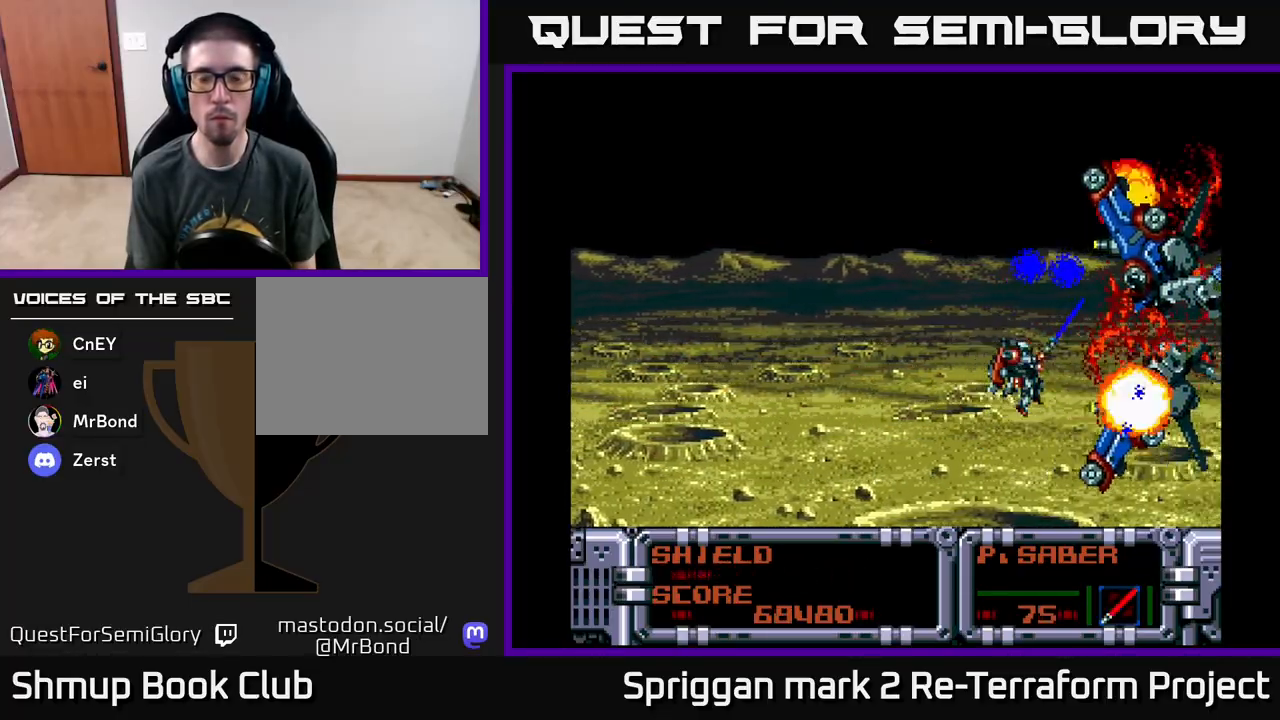
{"buttons": ["DPAD_LEFT"], "events": [[50, "A", "down"], [150, "A", "up"], [150, "DPAD_LEFT", "down"], [217, "A", "down"], [350, "A", "up"]]}
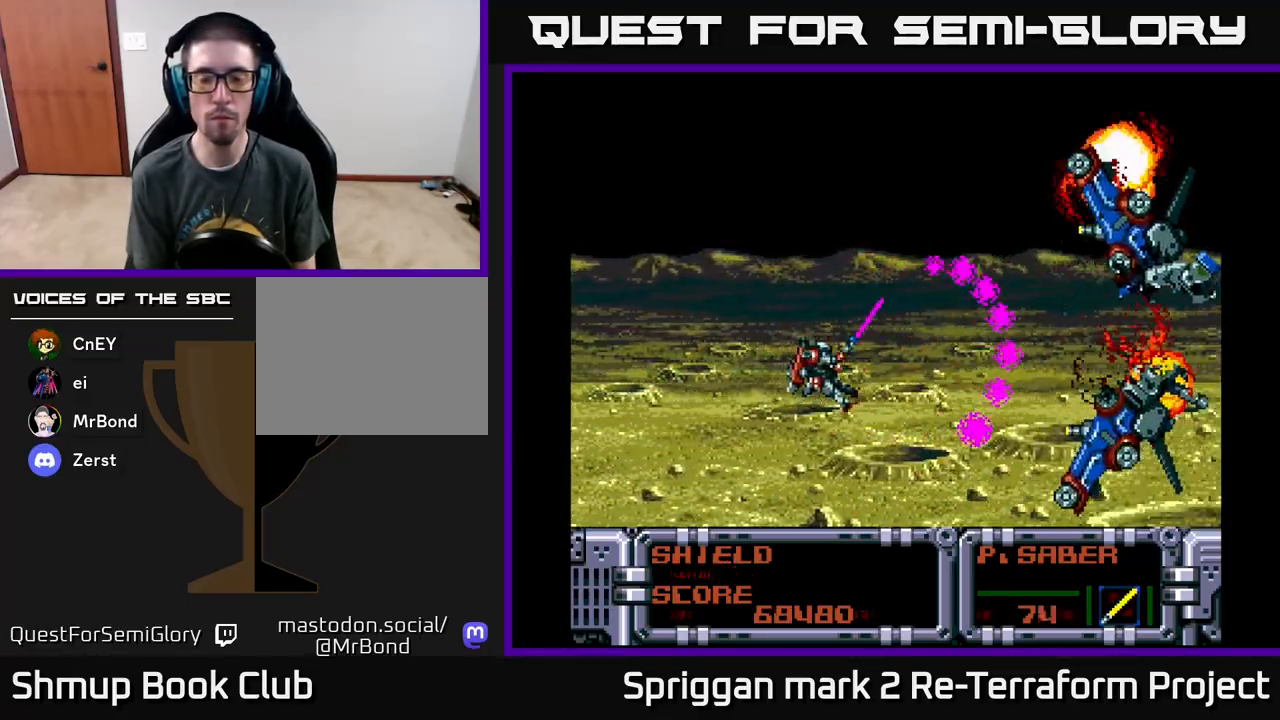
{"buttons": ["X"], "events": [[117, "X", "down"], [200, "X", "up"], [283, "DPAD_LEFT", "up"], [283, "X", "down"], [383, "X", "up"], [467, "X", "down"]]}
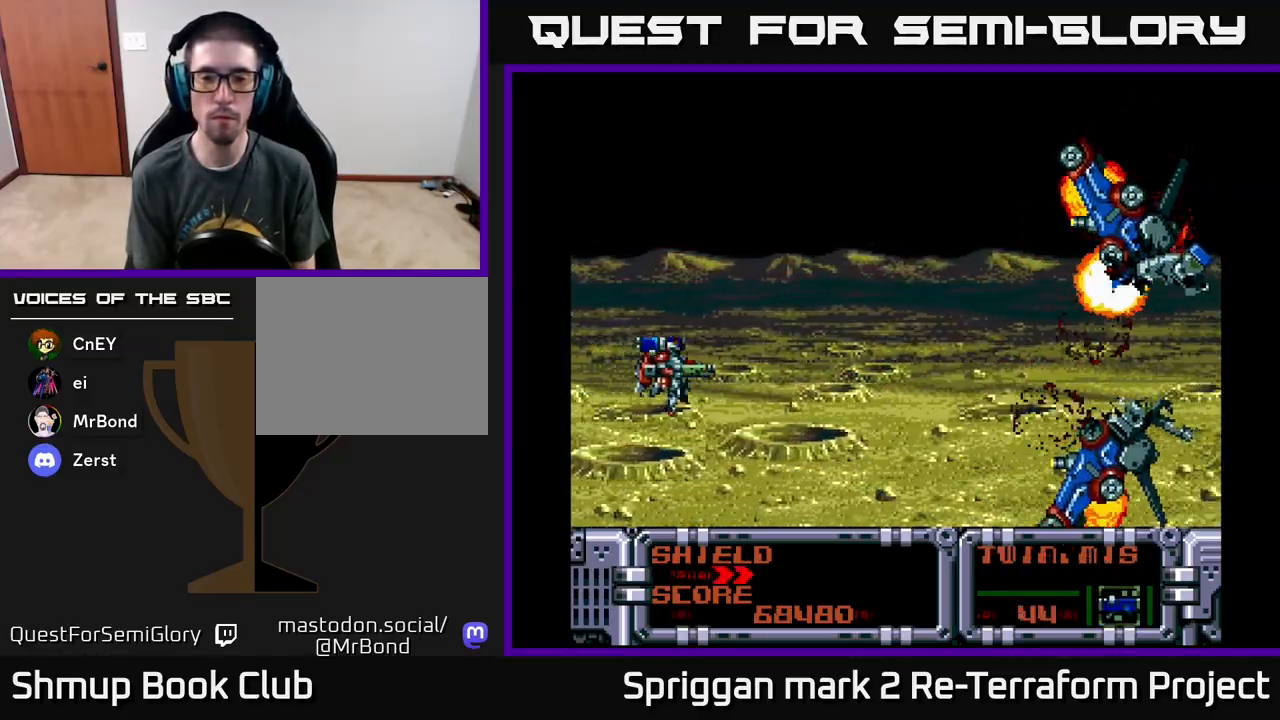
{"buttons": [], "events": [[67, "X", "up"]]}
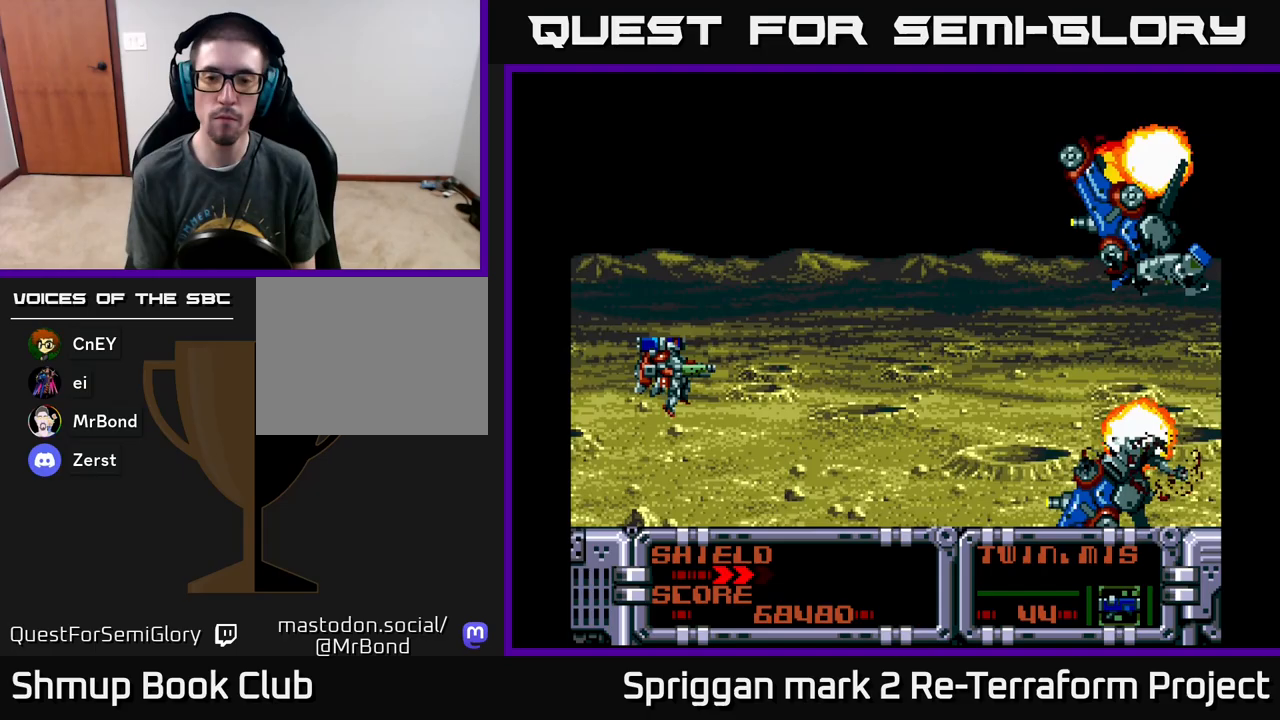
{"buttons": [], "events": [[150, "X", "down"], [250, "X", "up"], [333, "X", "down"], [450, "X", "up"]]}
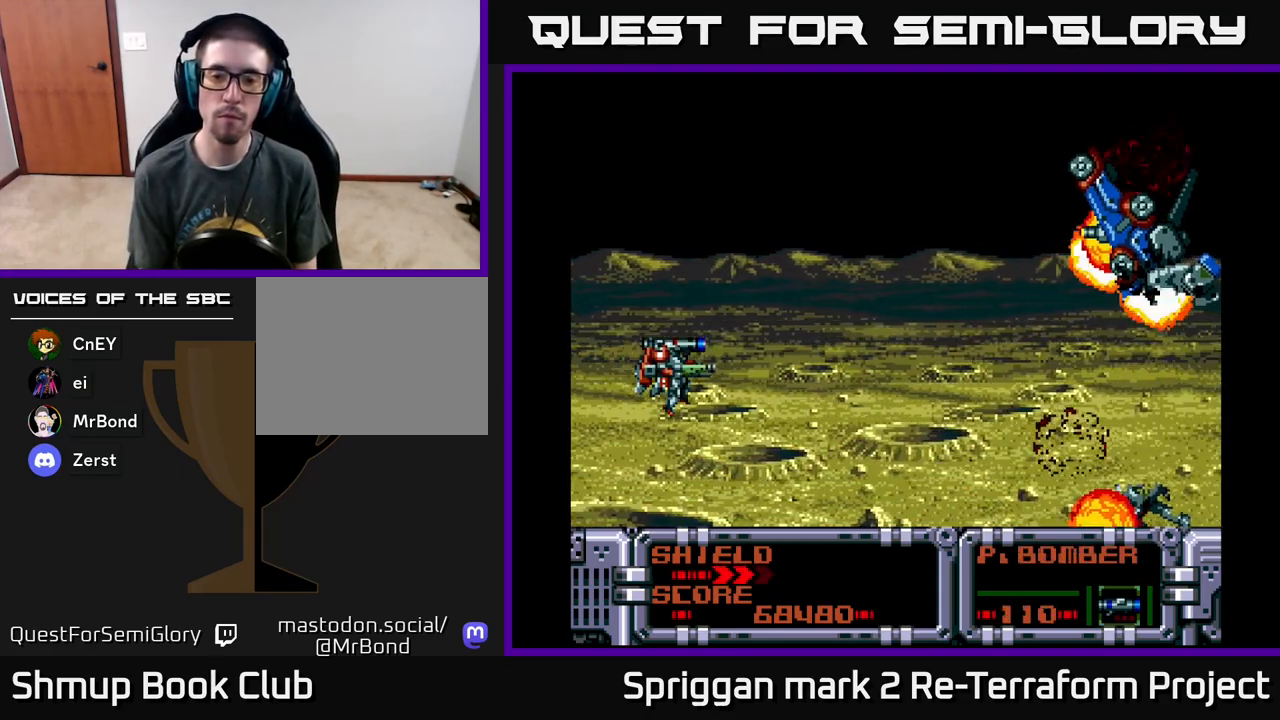
{"buttons": [], "events": [[350, "X", "down"], [417, "X", "up"]]}
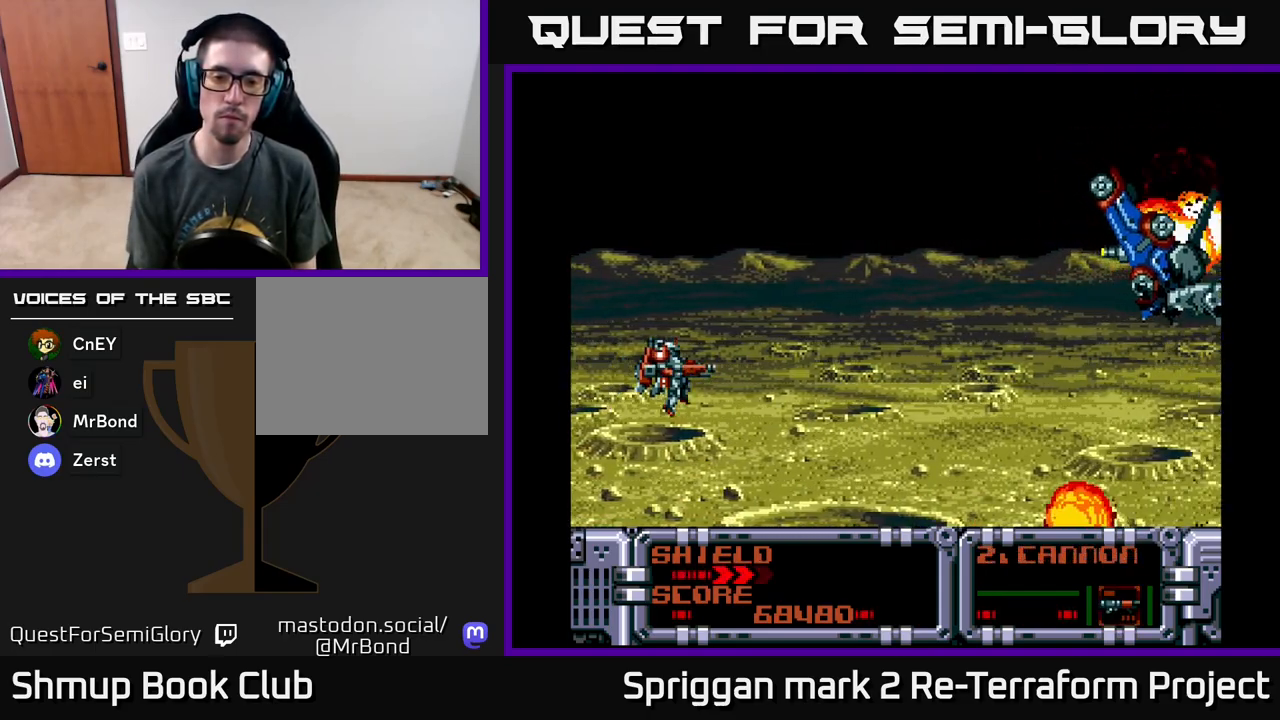
{"buttons": [], "events": []}
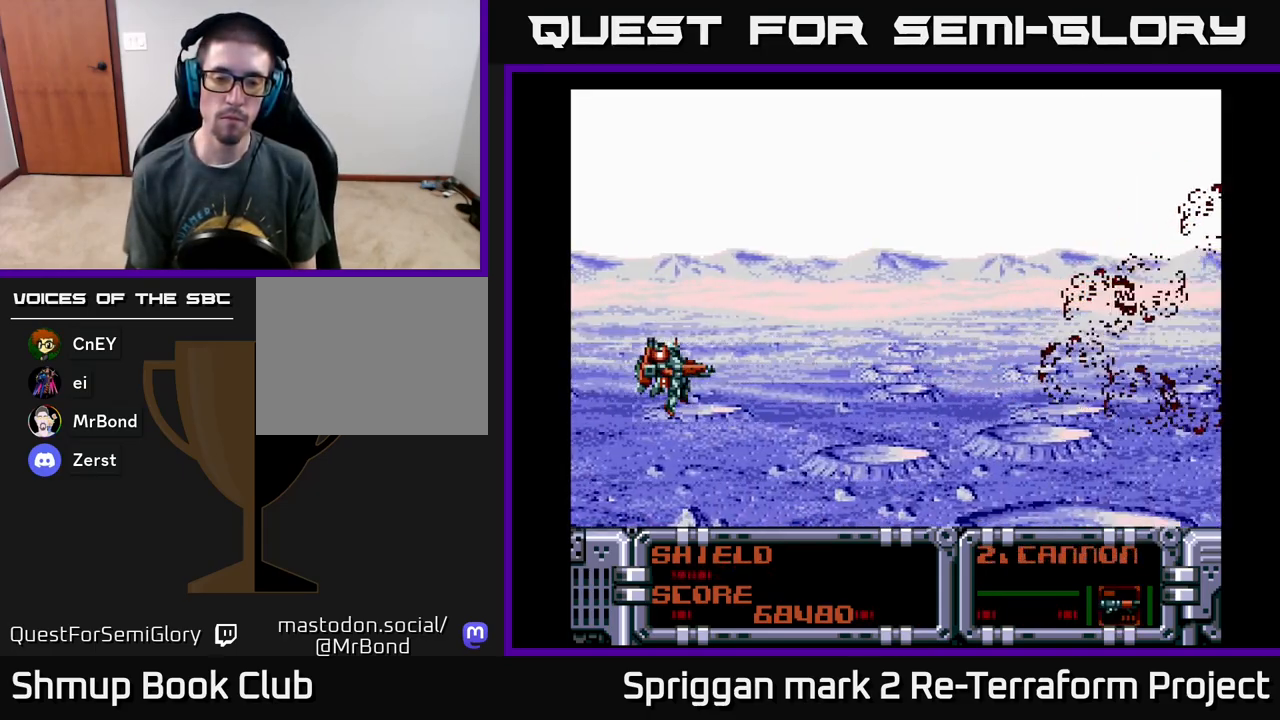
{"buttons": [], "events": []}
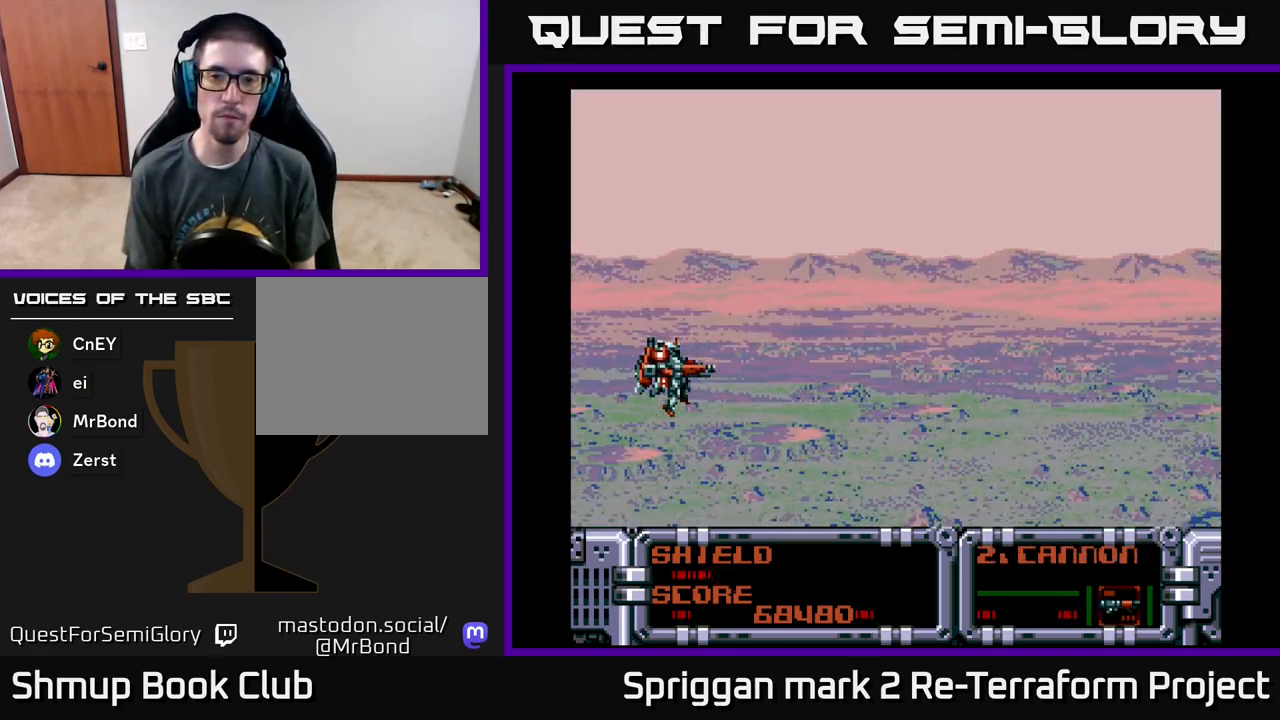
{"buttons": [], "events": []}
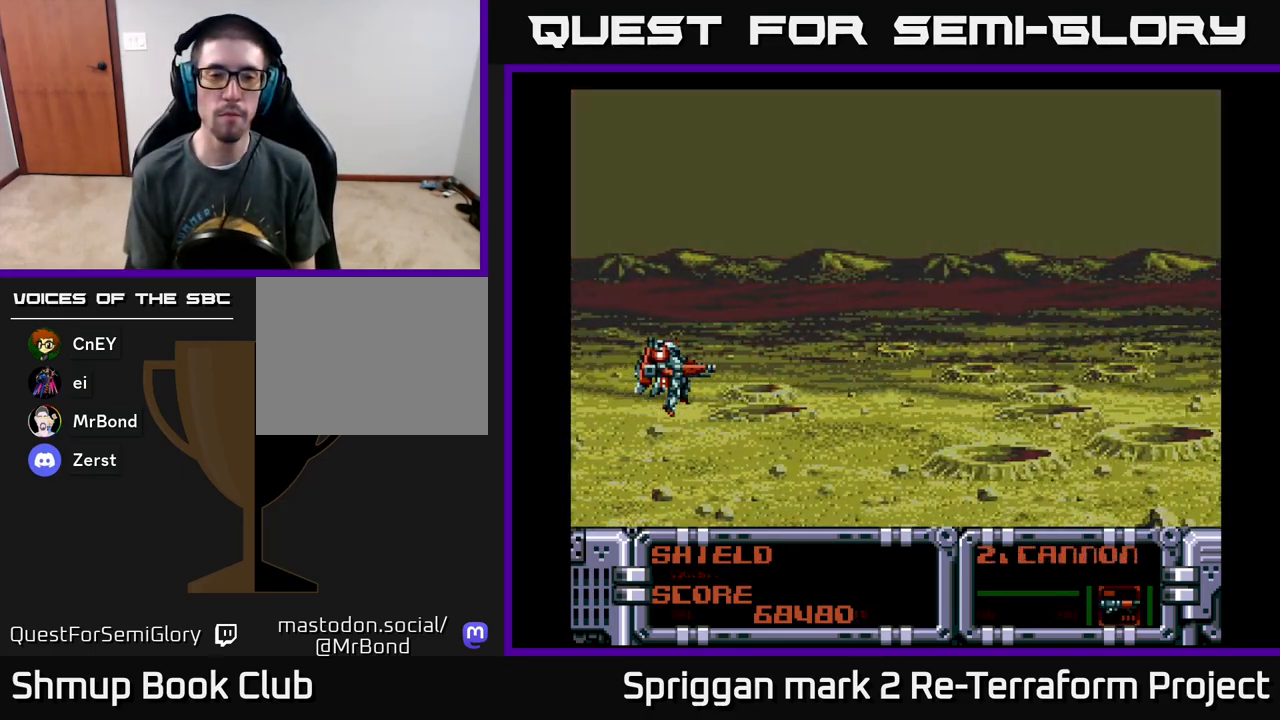
{"buttons": [], "events": [[67, "DPAD_UP", "down"], [150, "DPAD_RIGHT", "down"], [167, "DPAD_UP", "up"], [317, "DPAD_RIGHT", "up"]]}
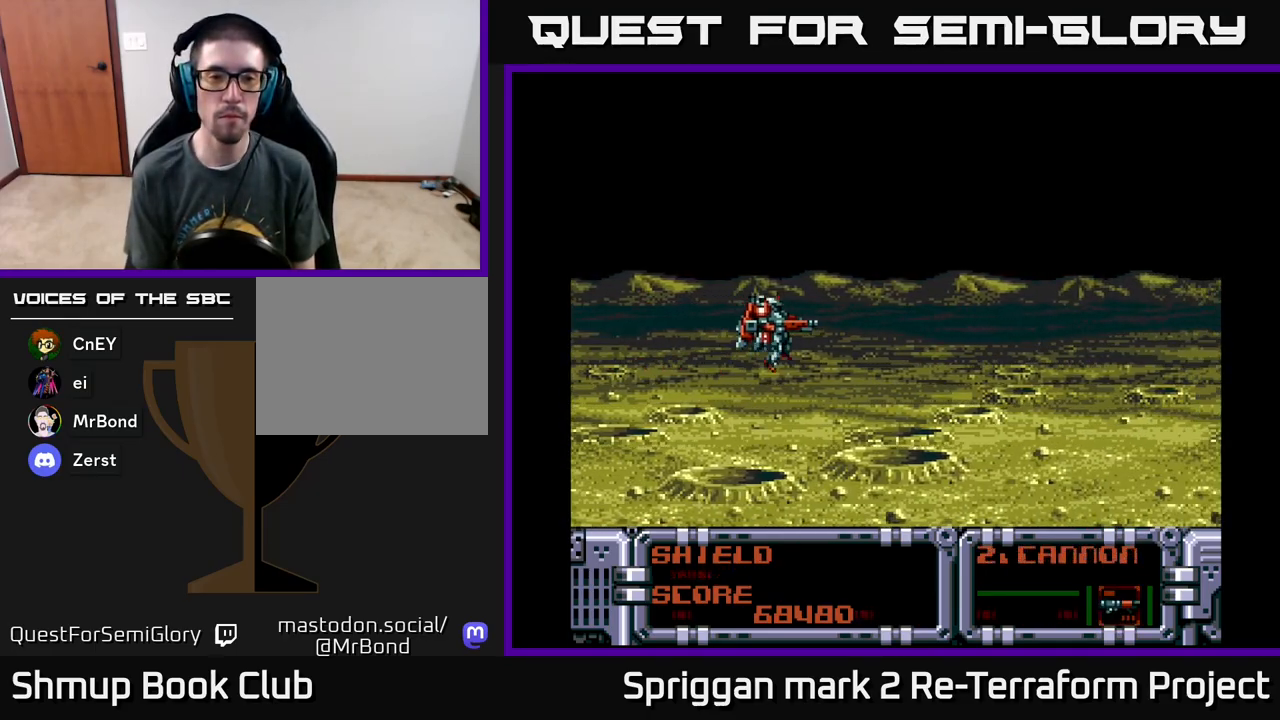
{"buttons": [], "events": []}
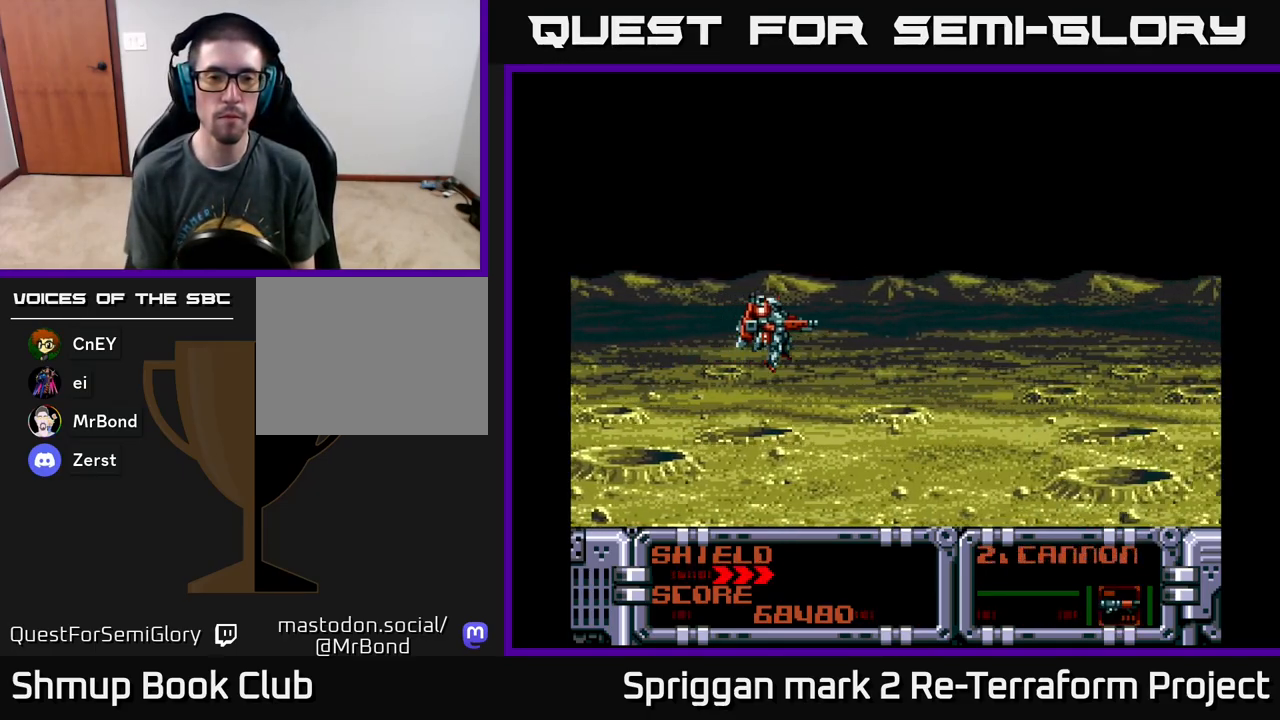
{"buttons": [], "events": []}
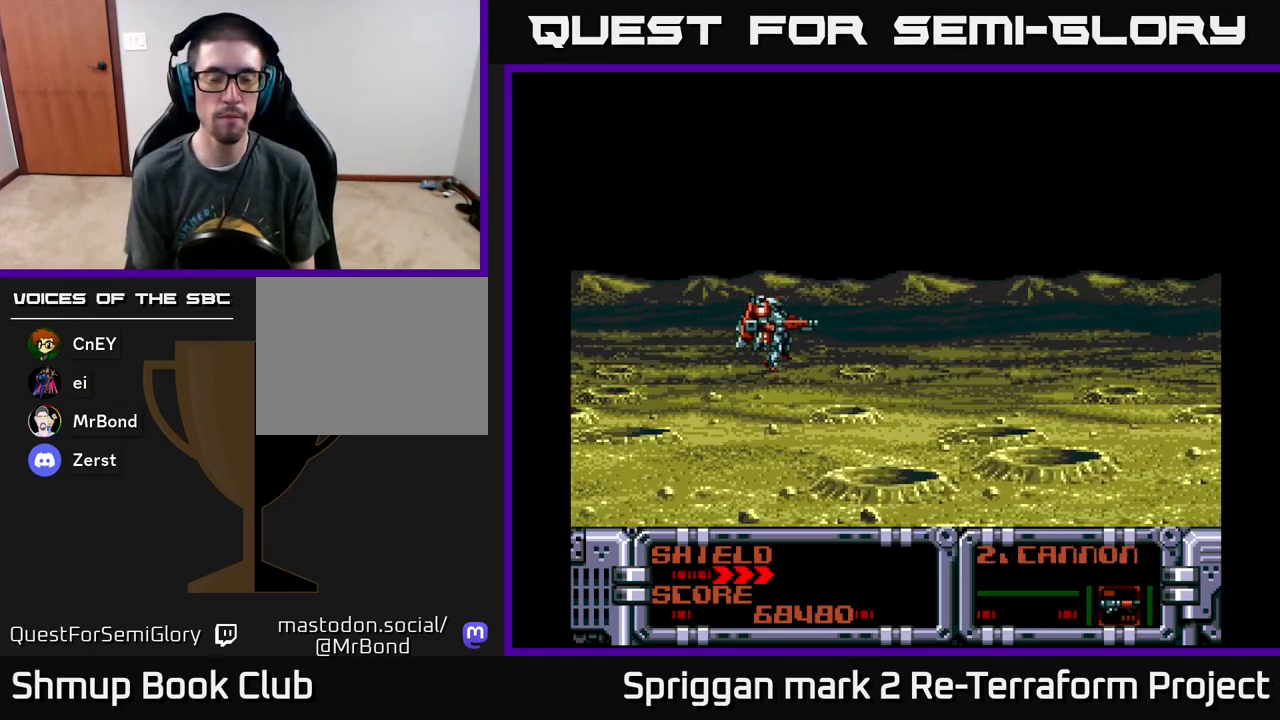
{"buttons": ["A"], "events": [[383, "A", "down"]]}
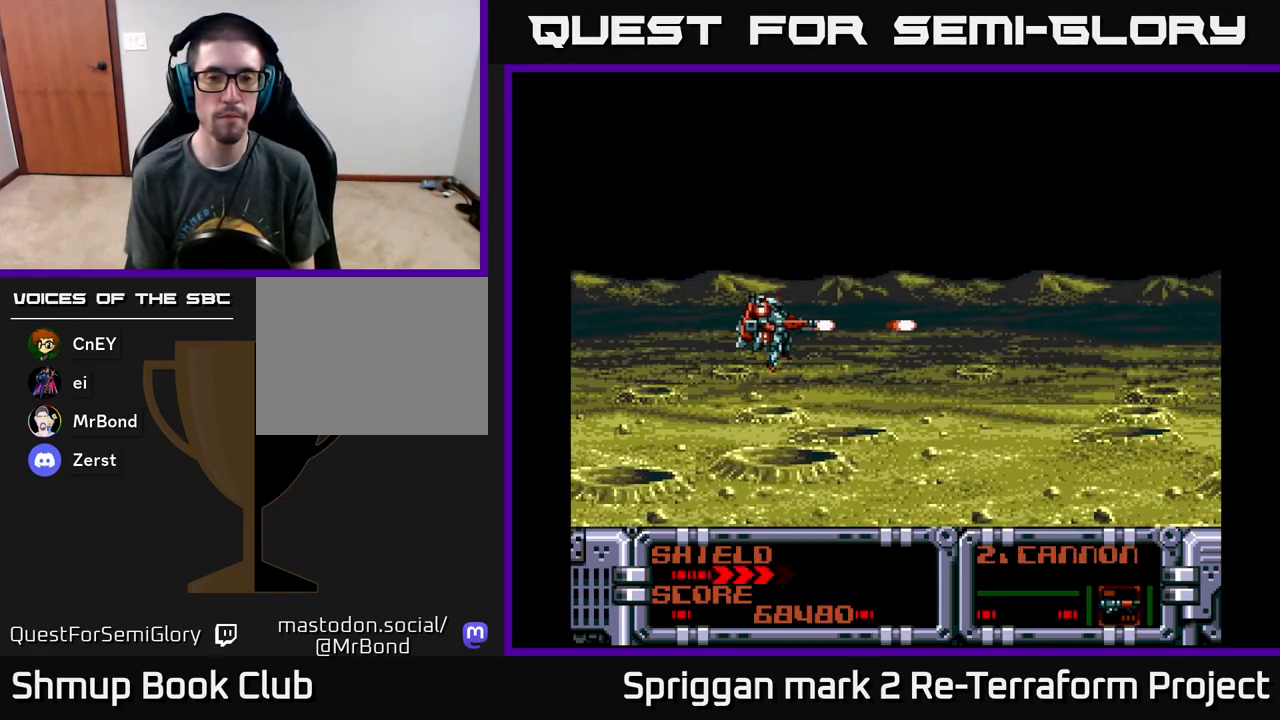
{"buttons": ["A"], "events": []}
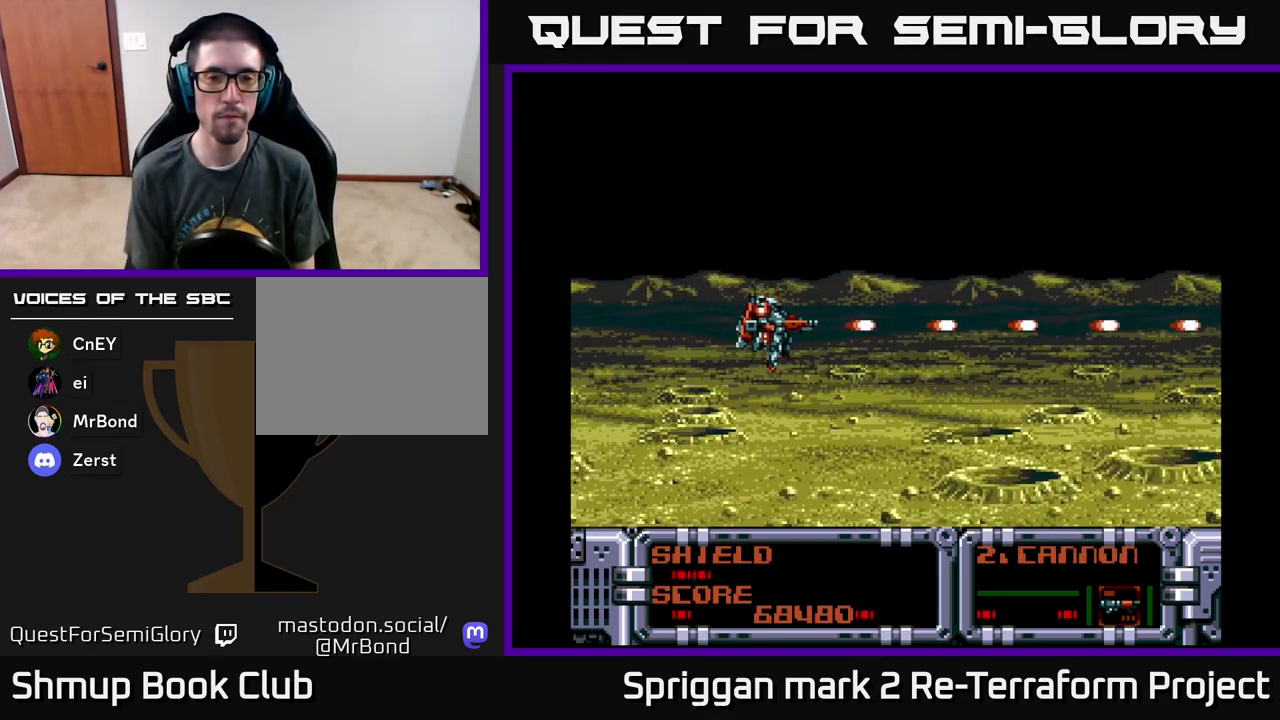
{"buttons": [], "events": [[400, "A", "up"]]}